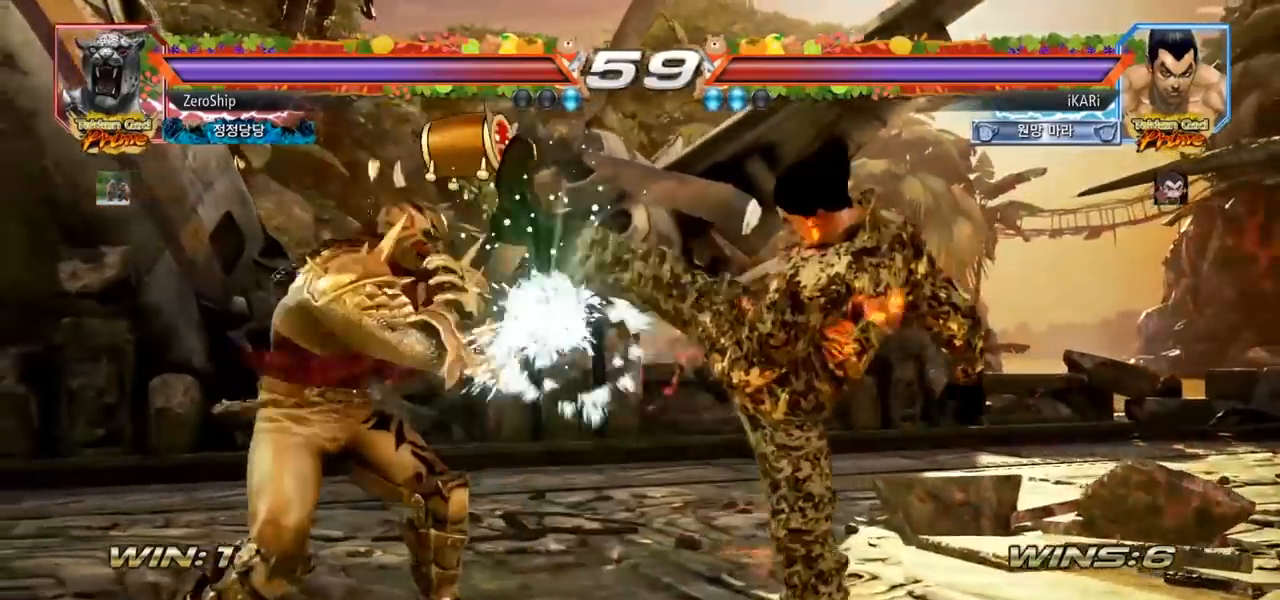
Gameplay with a controller (arcade stick); each line is a JSON object with the inputs held at the frame after it. "events" lists button and stick changes between this image and that frame as [ms after this image, input, new state], when the widget could be followed in between. Not read: L3 R3.
{"buttons": ["CIRCLE"], "left_stick": "center", "events": [[83, "left_stick", "right"], [150, "left_stick", "down-right"], [183, "CROSS", "down"], [233, "CROSS", "up"], [283, "CROSS", "down"], [350, "CROSS", "up"], [383, "left_stick", "center"], [417, "CIRCLE", "down"]]}
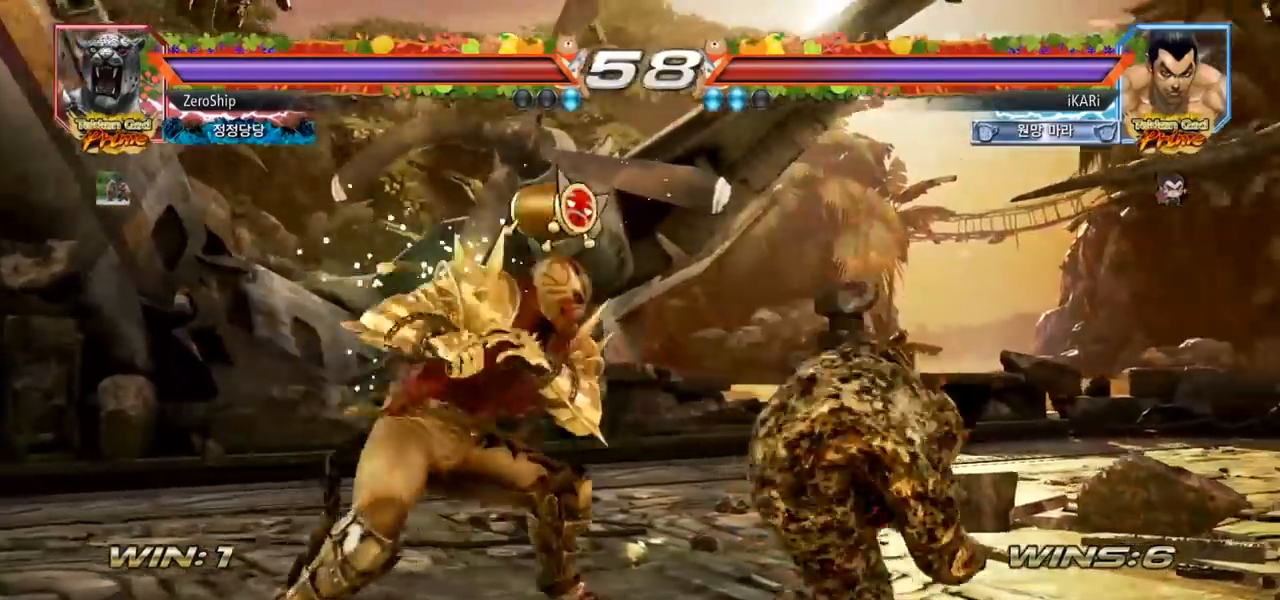
{"buttons": ["CROSS", "CIRCLE"], "left_stick": "down-left", "events": [[183, "left_stick", "left"], [333, "left_stick", "down-left"], [483, "CROSS", "down"]]}
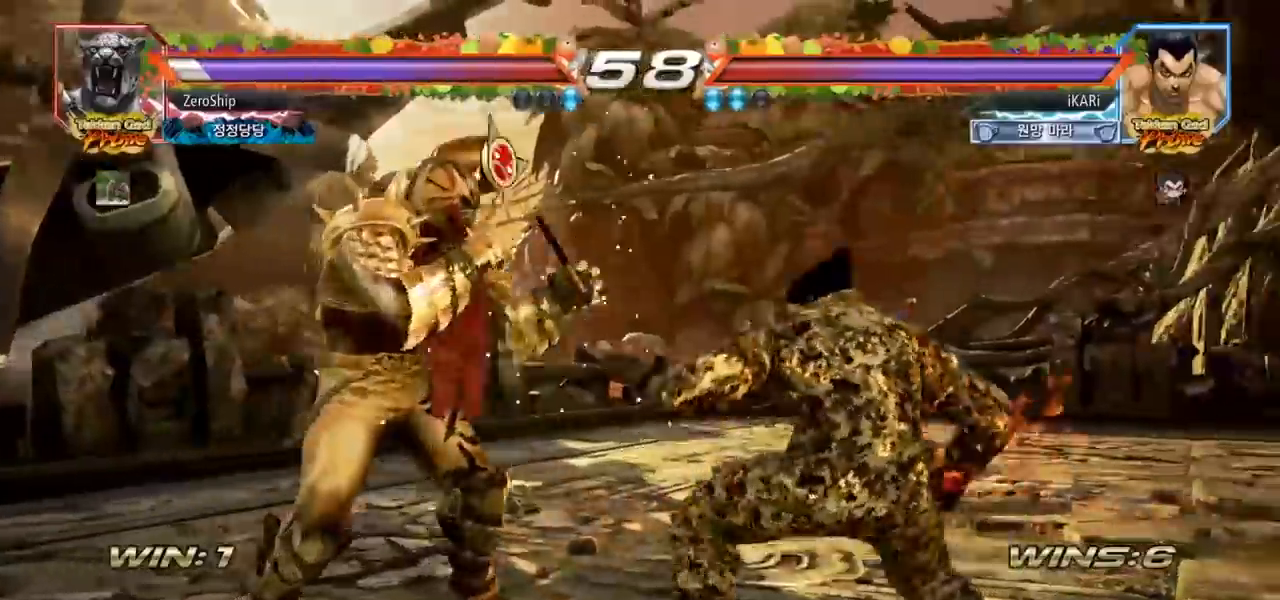
{"buttons": [], "left_stick": "center", "events": [[33, "CROSS", "up"], [50, "CIRCLE", "up"], [150, "TRIANGLE", "down"], [183, "TRIANGLE", "up"], [233, "TRIANGLE", "down"], [267, "TRIANGLE", "up"], [317, "TRIANGLE", "down"], [383, "TRIANGLE", "up"], [383, "left_stick", "center"]]}
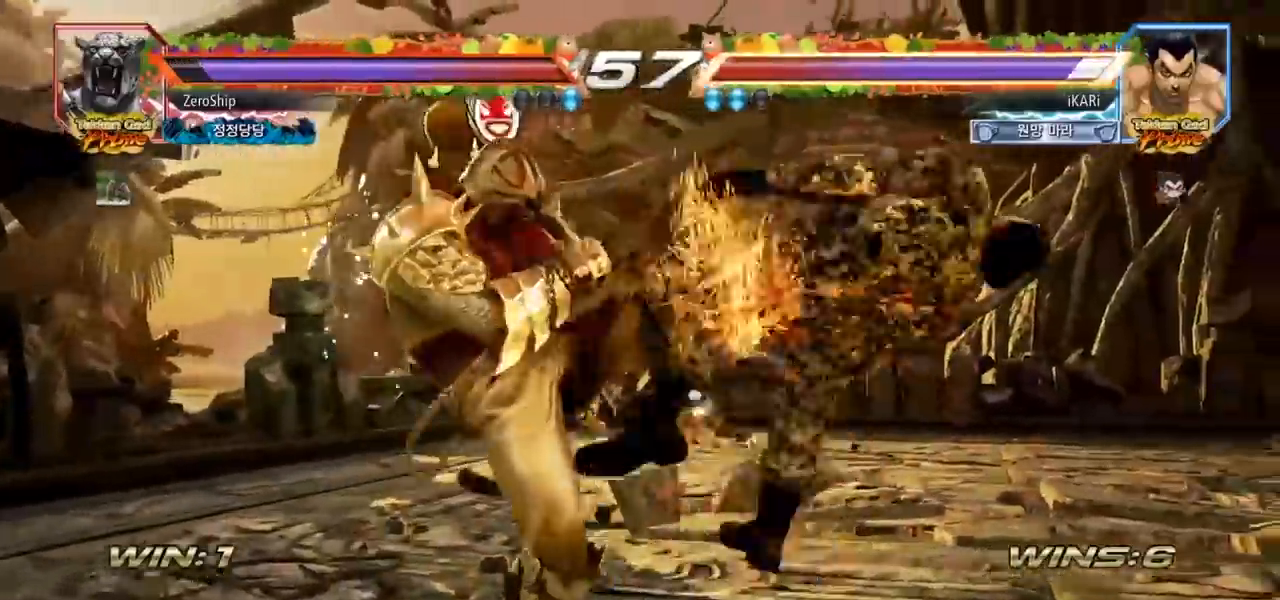
{"buttons": ["TRIANGLE"], "left_stick": "center", "events": [[267, "TRIANGLE", "down"], [317, "TRIANGLE", "up"], [333, "SQUARE", "down"], [383, "SQUARE", "up"], [400, "SQUARE", "down"], [417, "TRIANGLE", "down"], [467, "SQUARE", "up"]]}
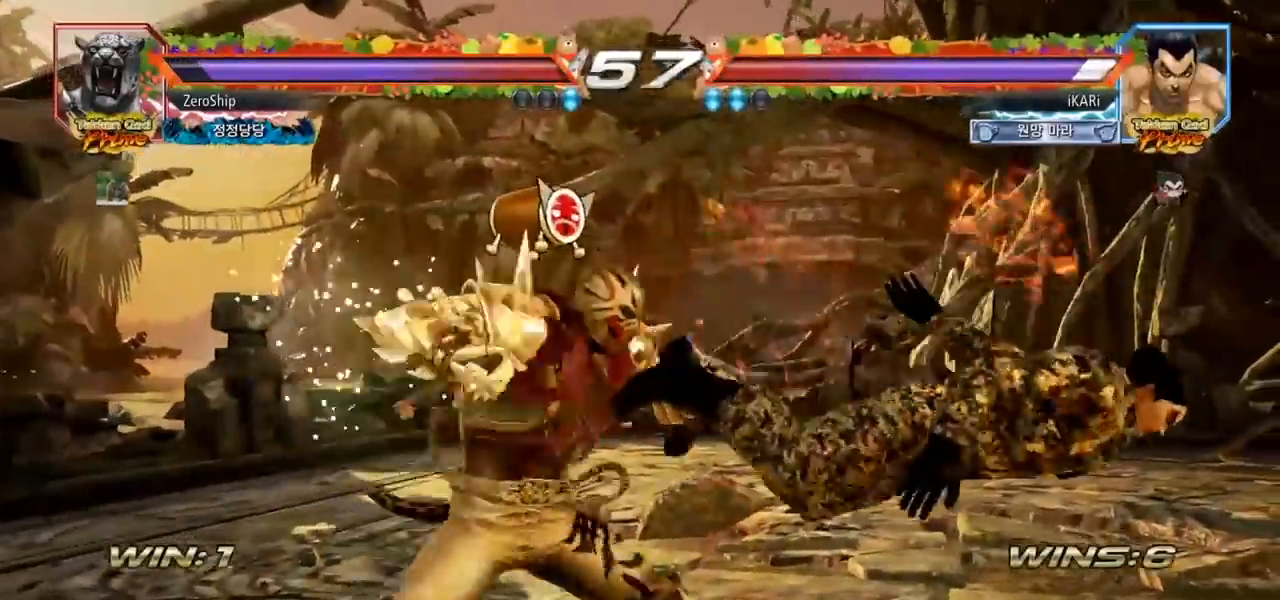
{"buttons": ["SQUARE", "TRIANGLE"], "left_stick": "center", "events": [[33, "SQUARE", "down"], [83, "TRIANGLE", "up"], [100, "TRIANGLE", "down"], [183, "SQUARE", "up"], [250, "SQUARE", "down"], [317, "SQUARE", "up"], [350, "SQUARE", "down"], [433, "SQUARE", "up"], [467, "SQUARE", "down"]]}
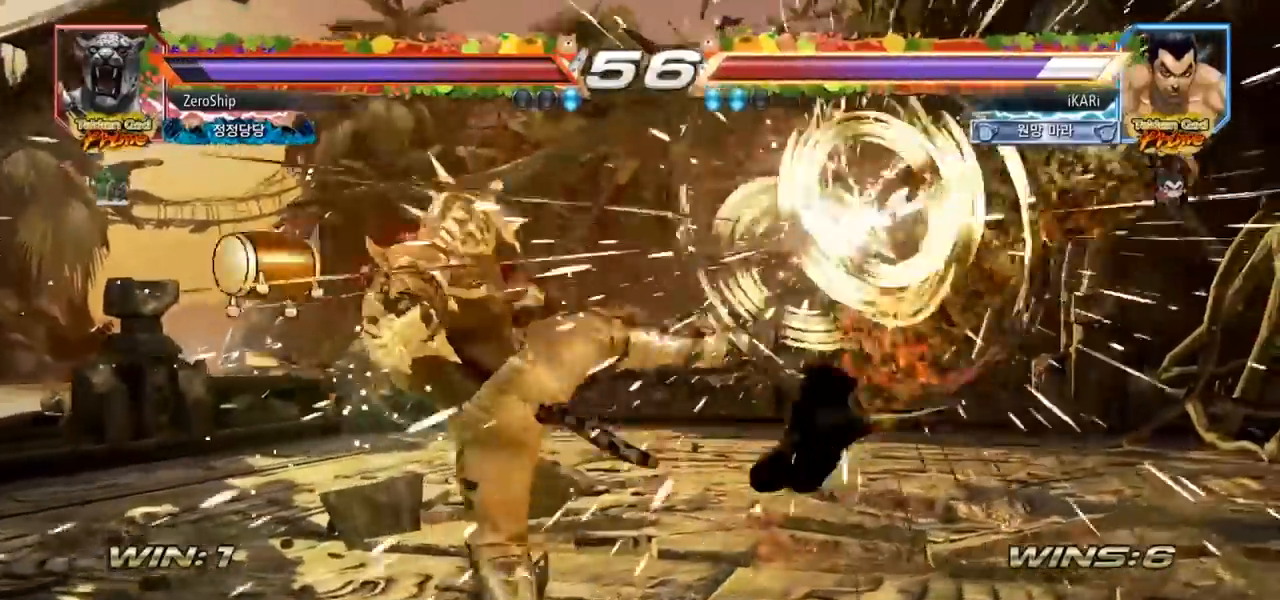
{"buttons": [], "left_stick": "center", "events": [[50, "SQUARE", "up"], [133, "TRIANGLE", "up"]]}
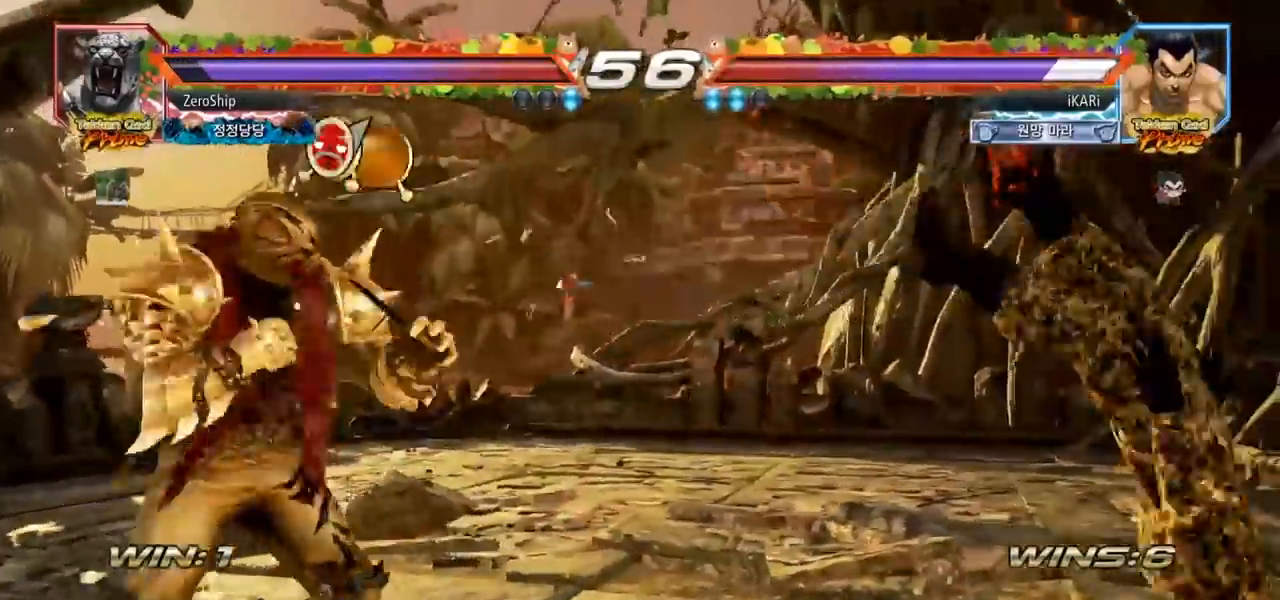
{"buttons": [], "left_stick": "center", "events": []}
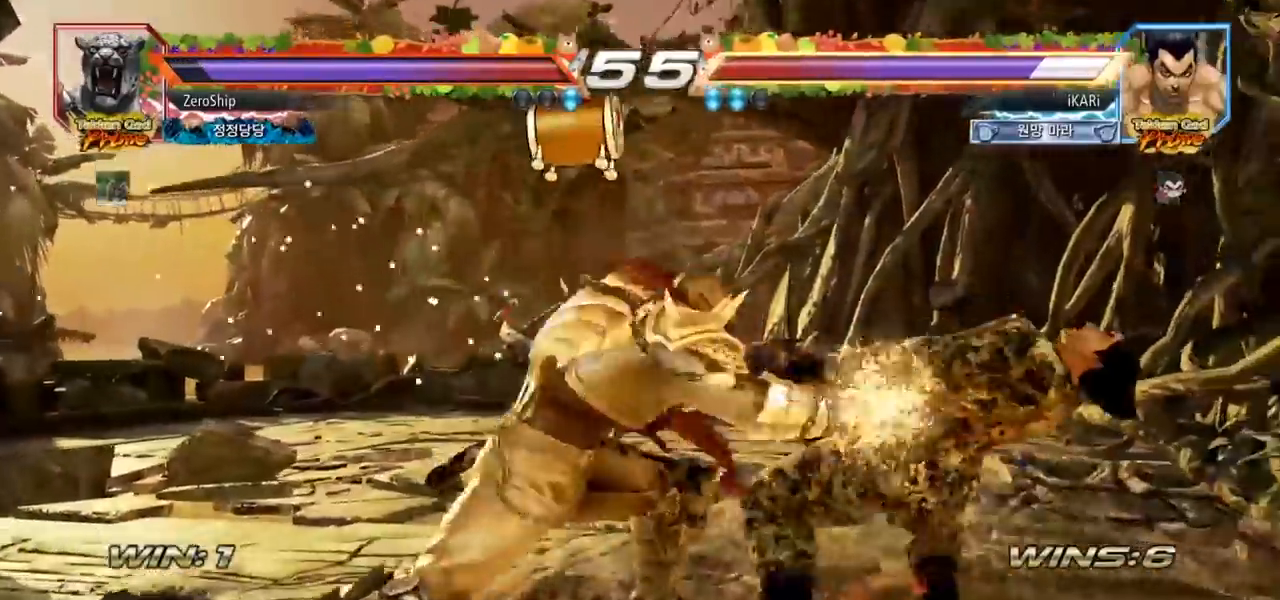
{"buttons": [], "left_stick": "center", "events": []}
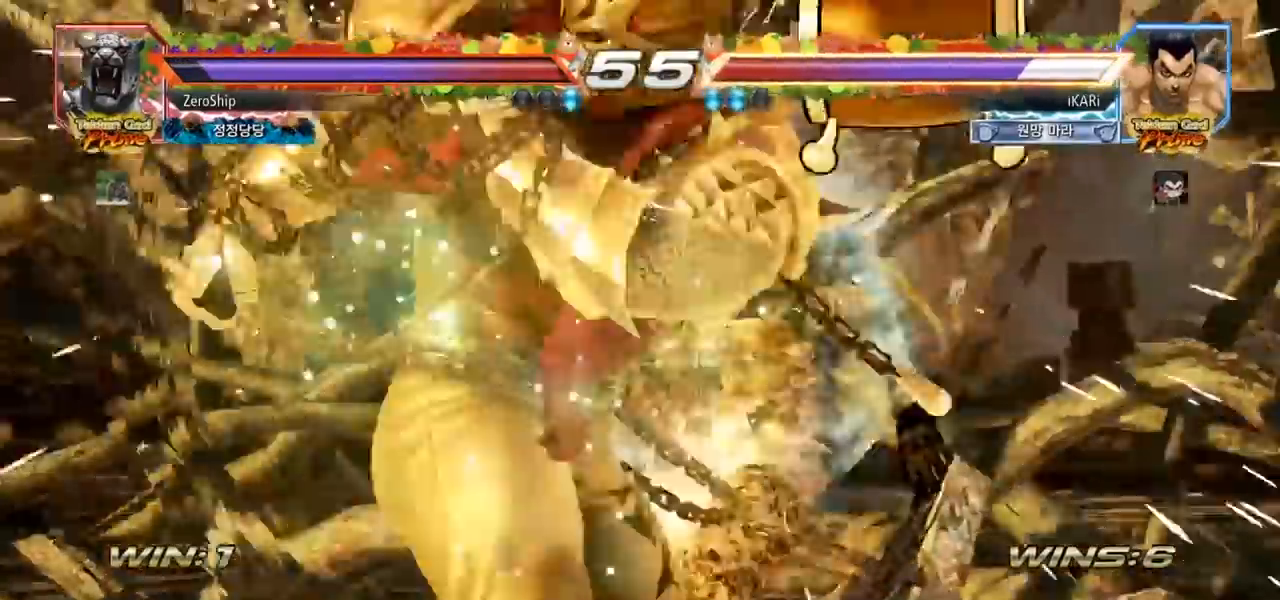
{"buttons": [], "left_stick": "center", "events": []}
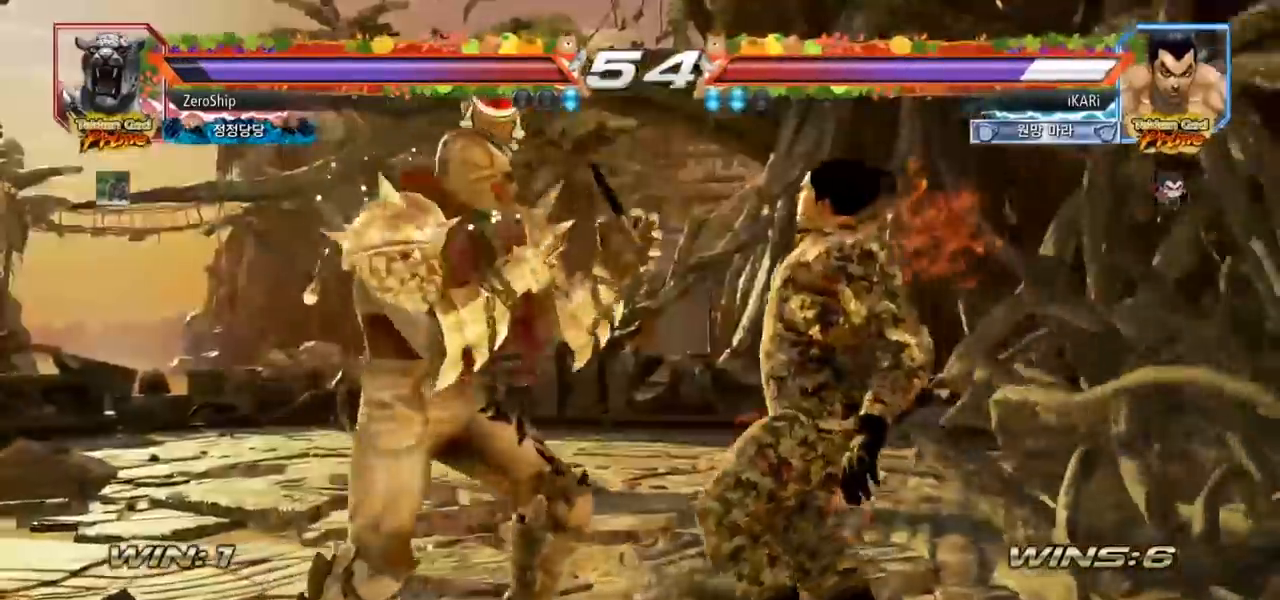
{"buttons": ["SQUARE"], "left_stick": "center", "events": [[100, "TRIANGLE", "down"], [133, "SQUARE", "down"], [183, "TRIANGLE", "up"], [200, "SQUARE", "up"], [283, "TRIANGLE", "down"], [300, "SQUARE", "down"], [350, "TRIANGLE", "up"], [417, "TRIANGLE", "down"], [500, "TRIANGLE", "up"]]}
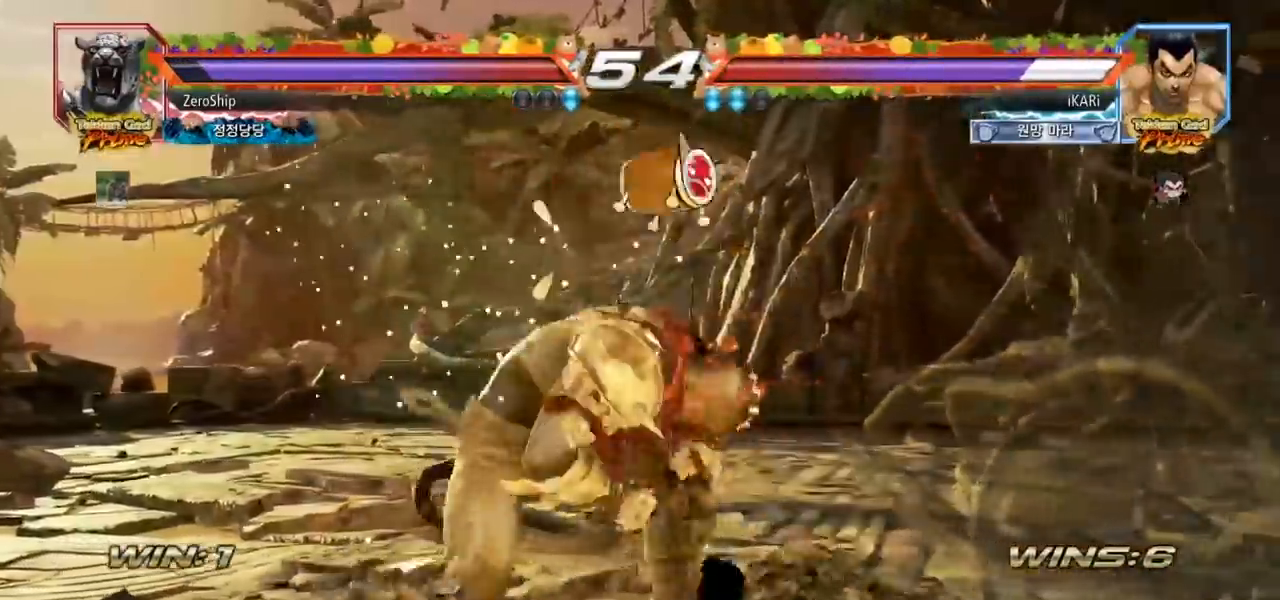
{"buttons": [], "left_stick": "center", "events": [[17, "TRIANGLE", "down"], [83, "TRIANGLE", "up"], [133, "TRIANGLE", "down"], [167, "SQUARE", "up"], [183, "TRIANGLE", "up"]]}
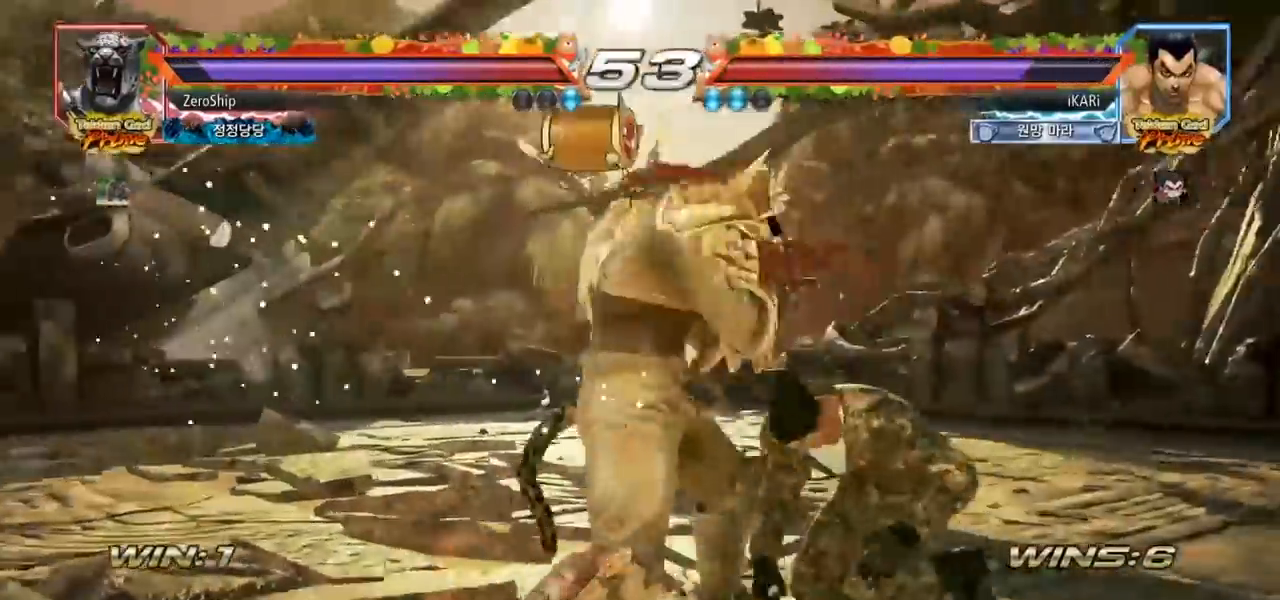
{"buttons": [], "left_stick": "right", "events": [[167, "left_stick", "right"], [217, "left_stick", "center"], [283, "left_stick", "right"]]}
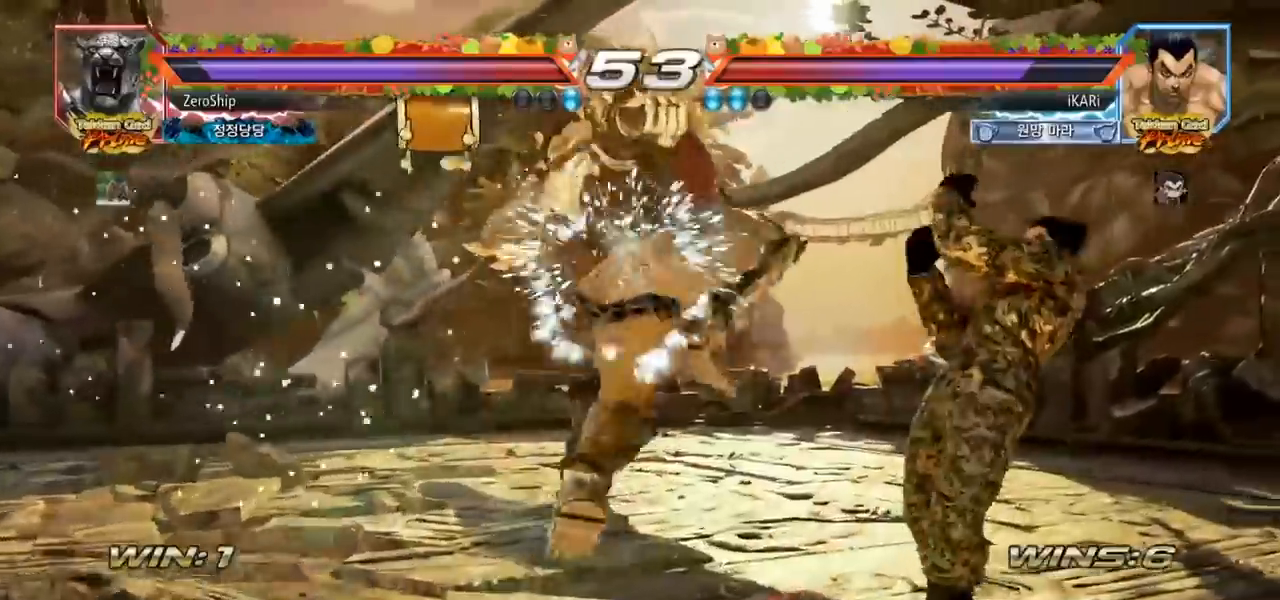
{"buttons": [], "left_stick": "center", "events": [[83, "left_stick", "center"], [200, "SQUARE", "down"], [233, "SQUARE", "up"], [283, "SQUARE", "down"], [333, "SQUARE", "up"], [383, "SQUARE", "down"], [433, "SQUARE", "up"]]}
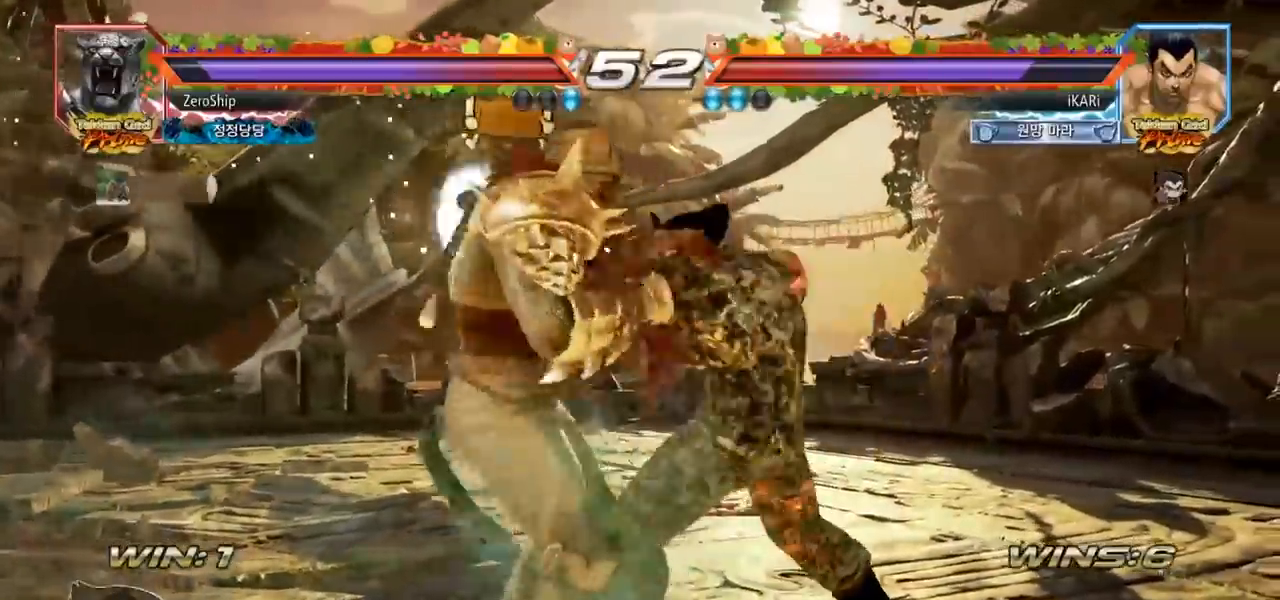
{"buttons": [], "left_stick": "center", "events": [[450, "left_stick", "down"], [500, "left_stick", "center"]]}
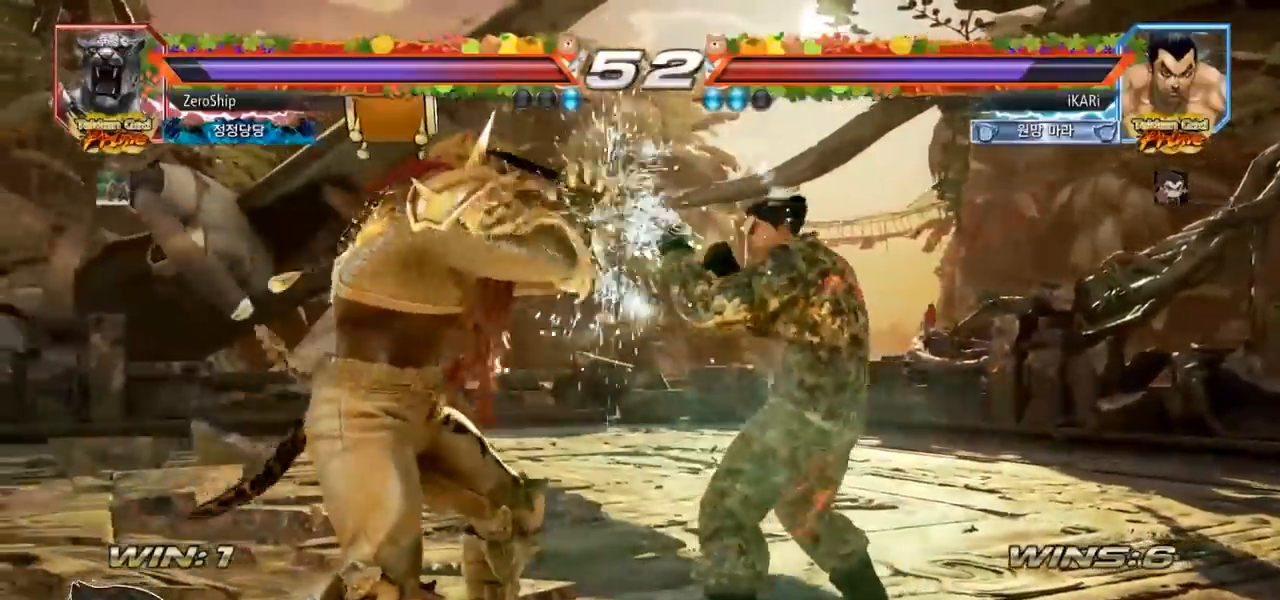
{"buttons": [], "left_stick": "center", "events": [[217, "TRIANGLE", "down"], [217, "left_stick", "down"], [267, "TRIANGLE", "up"], [267, "left_stick", "center"]]}
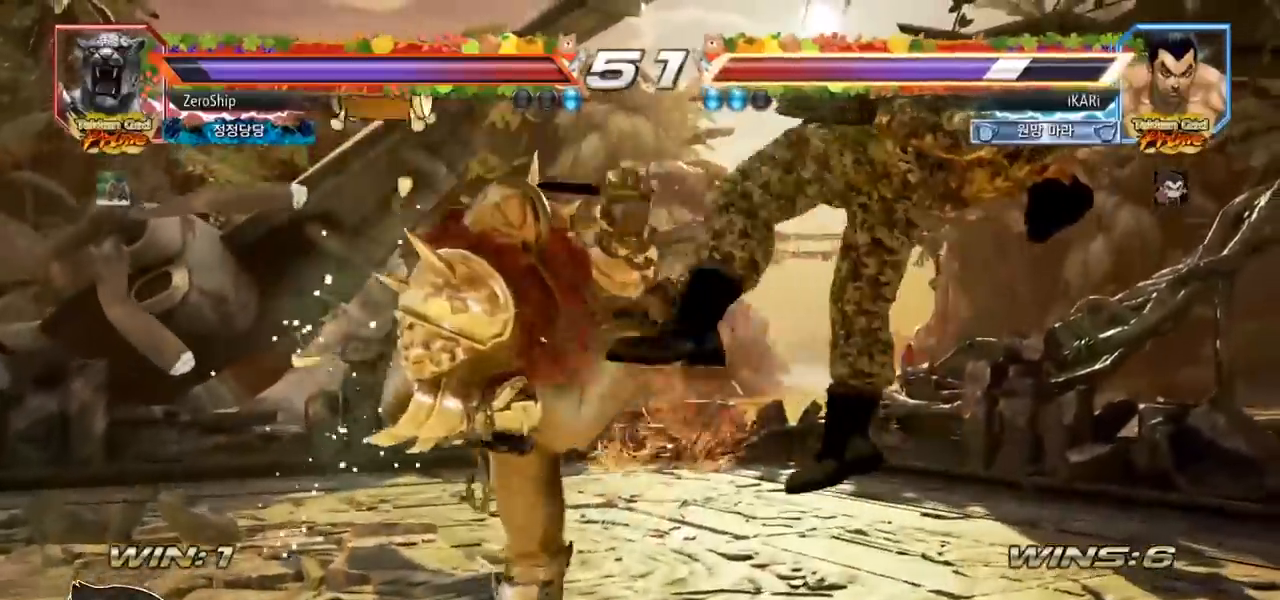
{"buttons": [], "left_stick": "center", "events": []}
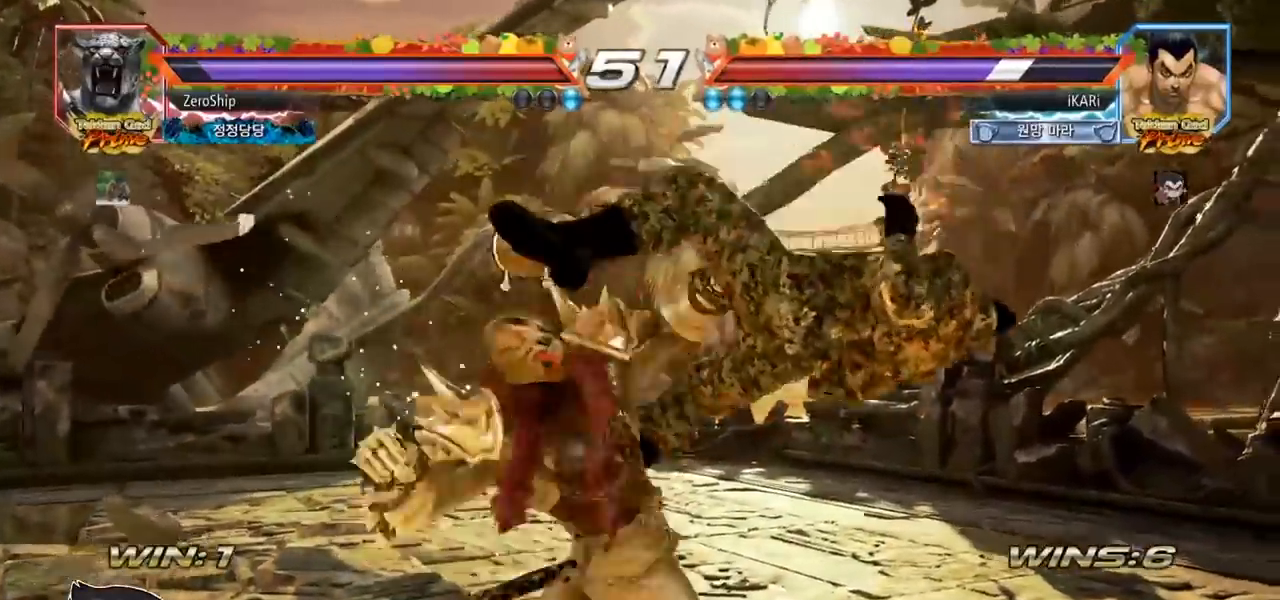
{"buttons": [], "left_stick": "center", "events": []}
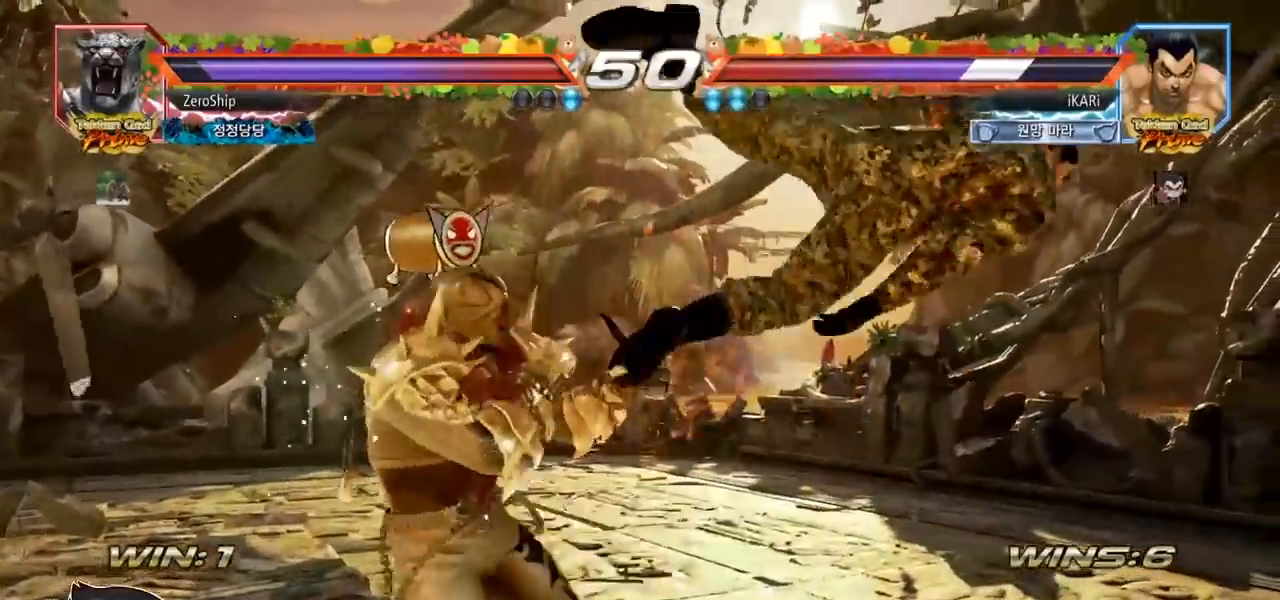
{"buttons": [], "left_stick": "center", "events": []}
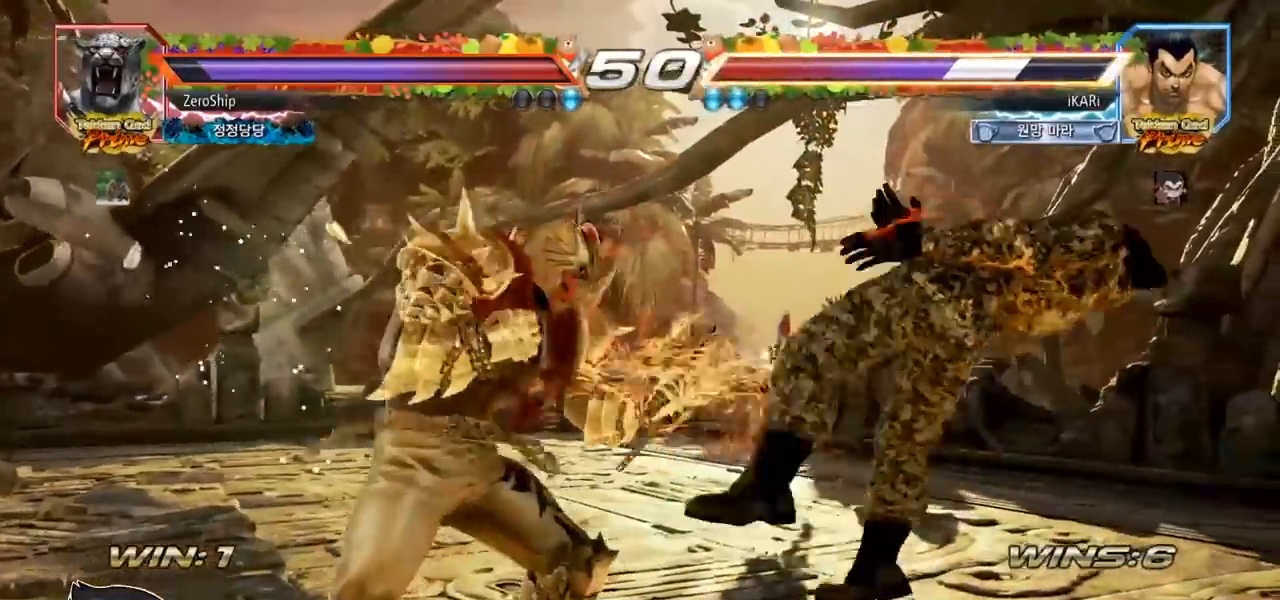
{"buttons": [], "left_stick": "center", "events": []}
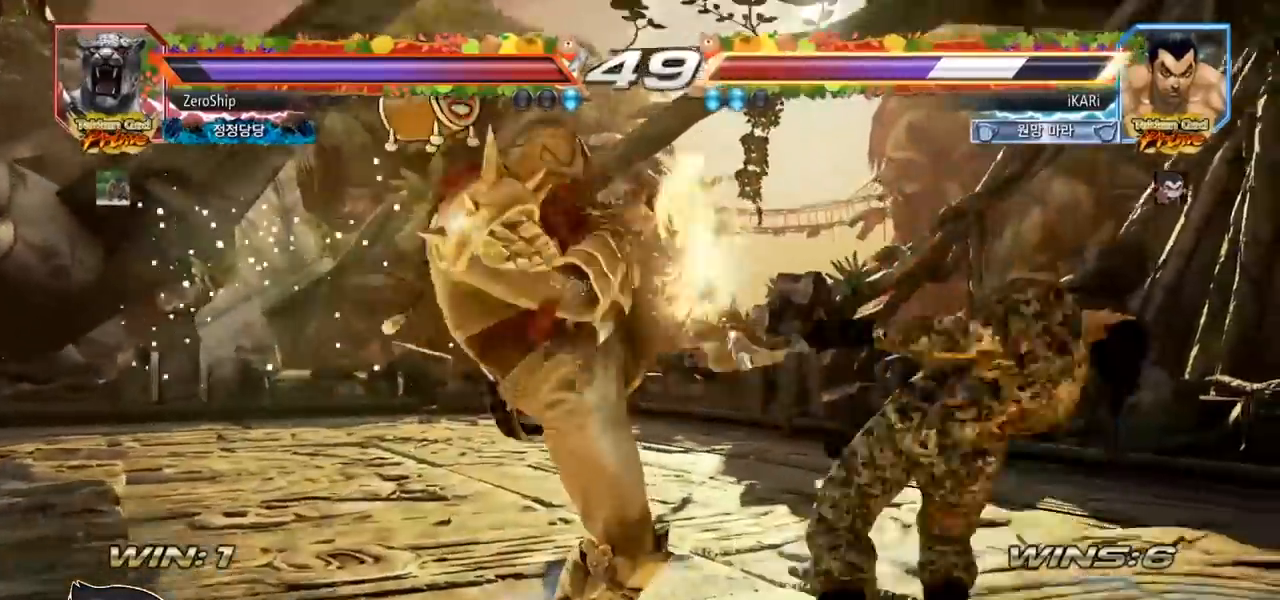
{"buttons": [], "left_stick": "center", "events": []}
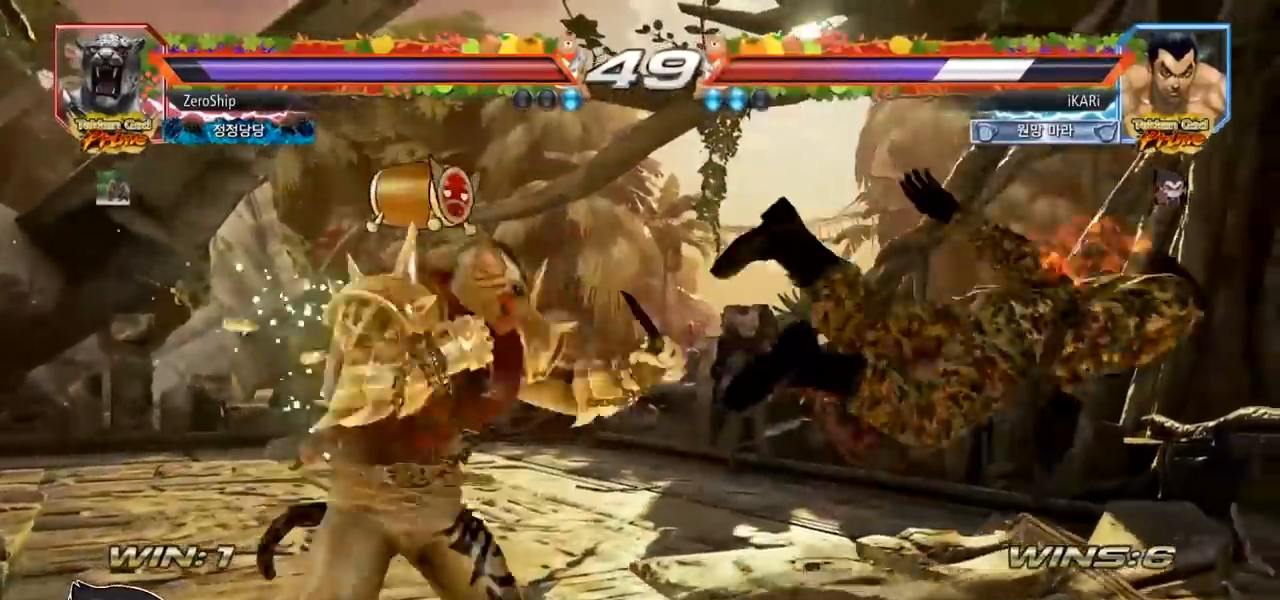
{"buttons": [], "left_stick": "center", "events": []}
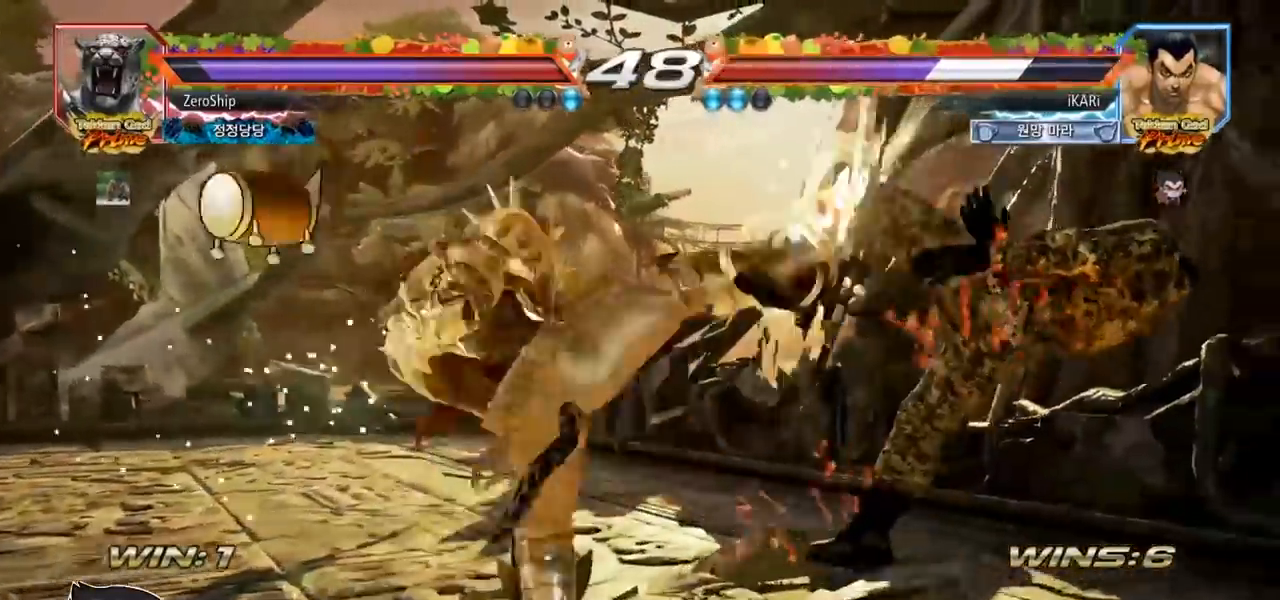
{"buttons": [], "left_stick": "center", "events": []}
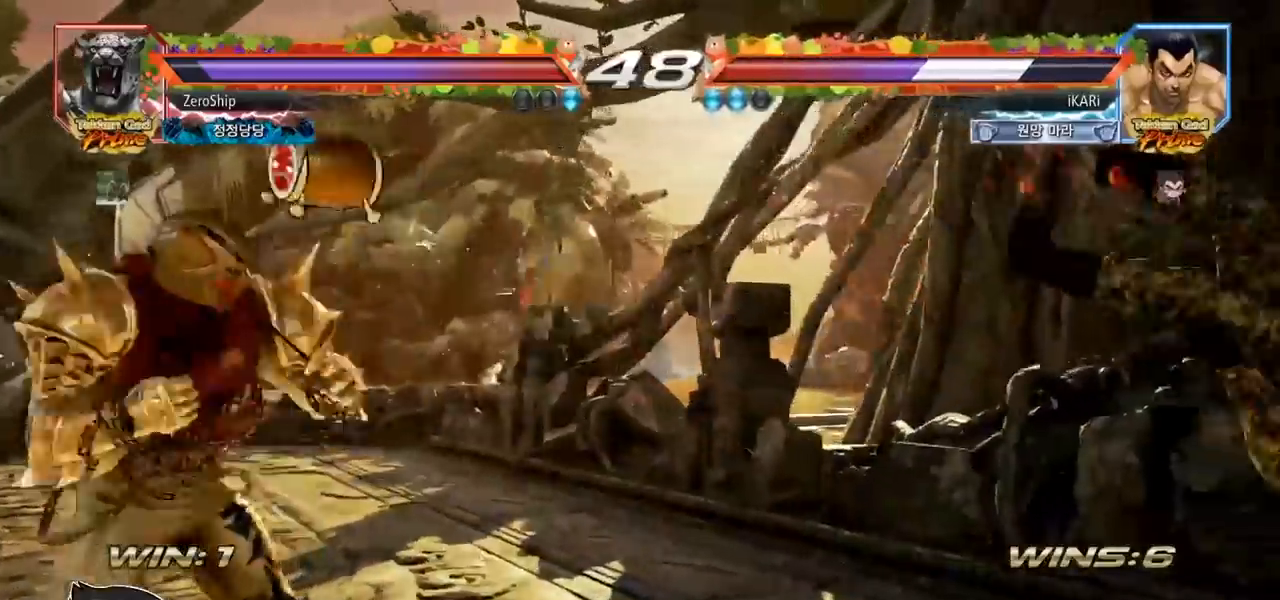
{"buttons": [], "left_stick": "center", "events": []}
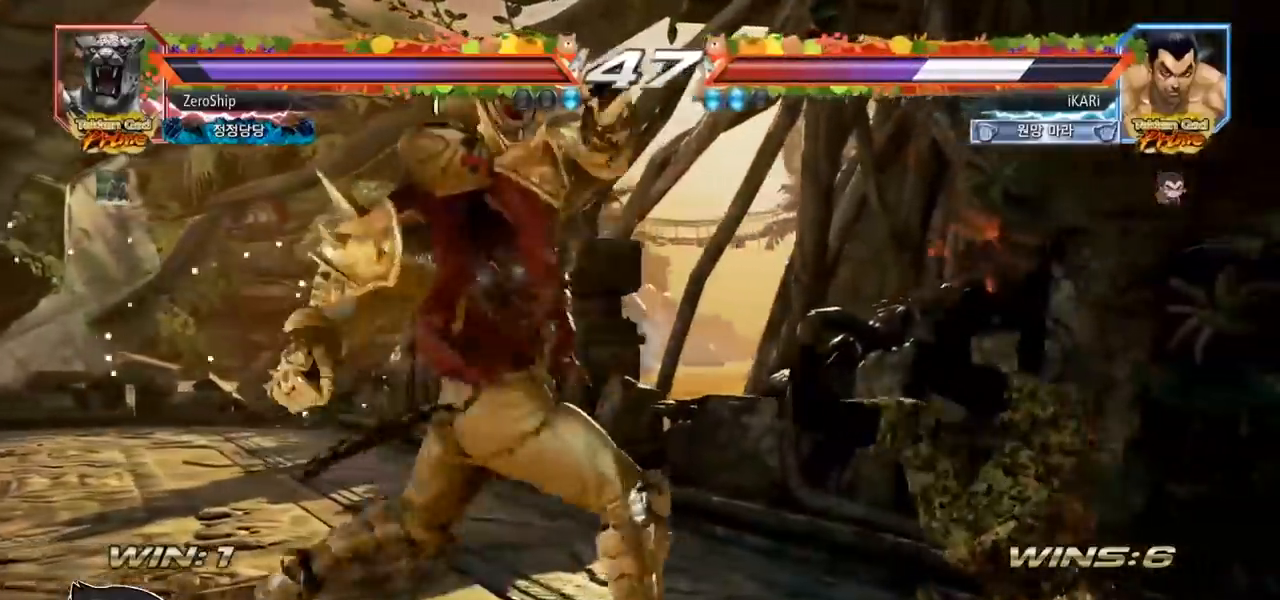
{"buttons": [], "left_stick": "center", "events": [[383, "left_stick", "right"], [433, "left_stick", "center"]]}
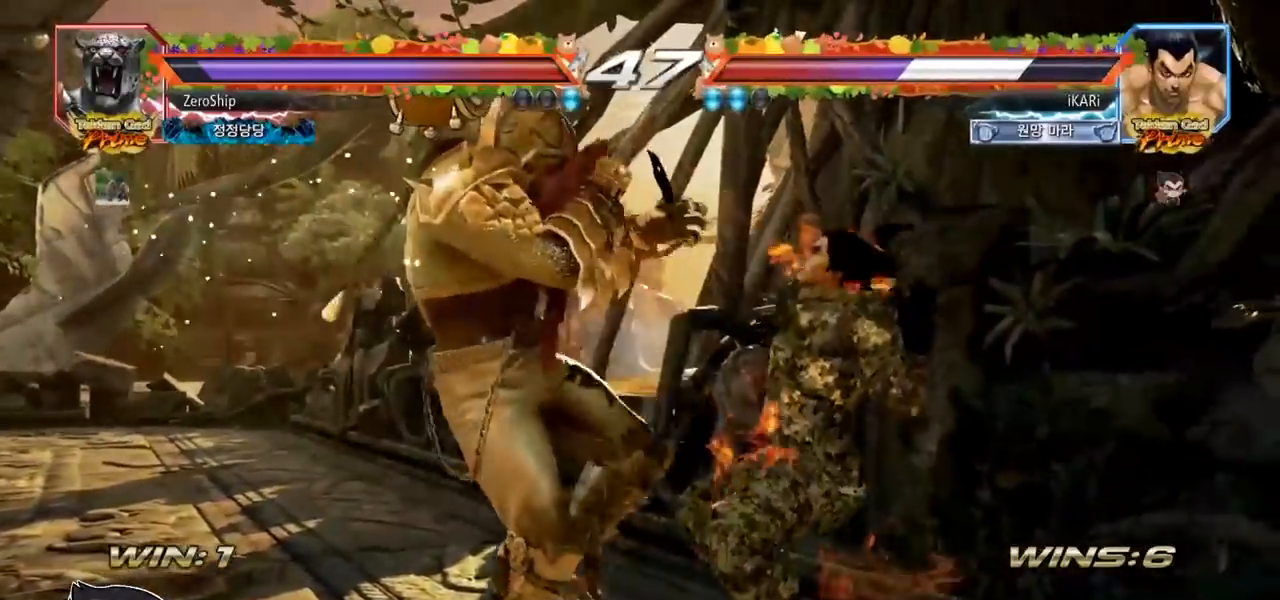
{"buttons": [], "left_stick": "center", "events": [[167, "CROSS", "down"], [250, "CROSS", "up"], [267, "CROSS", "down"], [317, "CROSS", "up"]]}
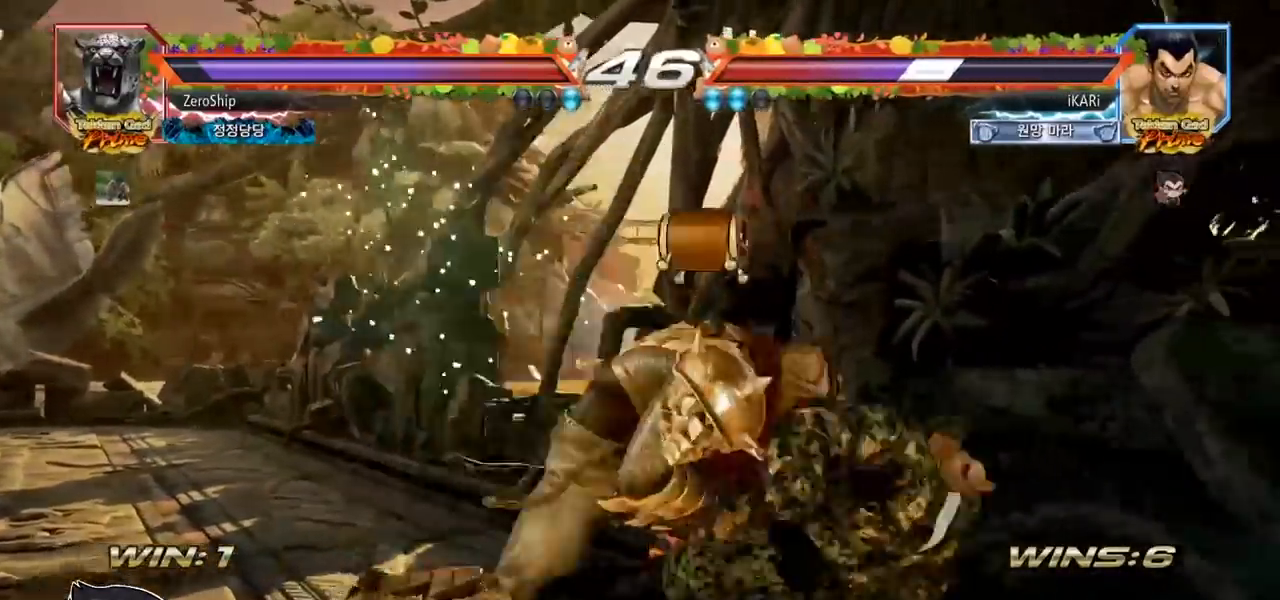
{"buttons": [], "left_stick": "right", "events": [[267, "left_stick", "right"], [317, "left_stick", "center"], [383, "left_stick", "right"]]}
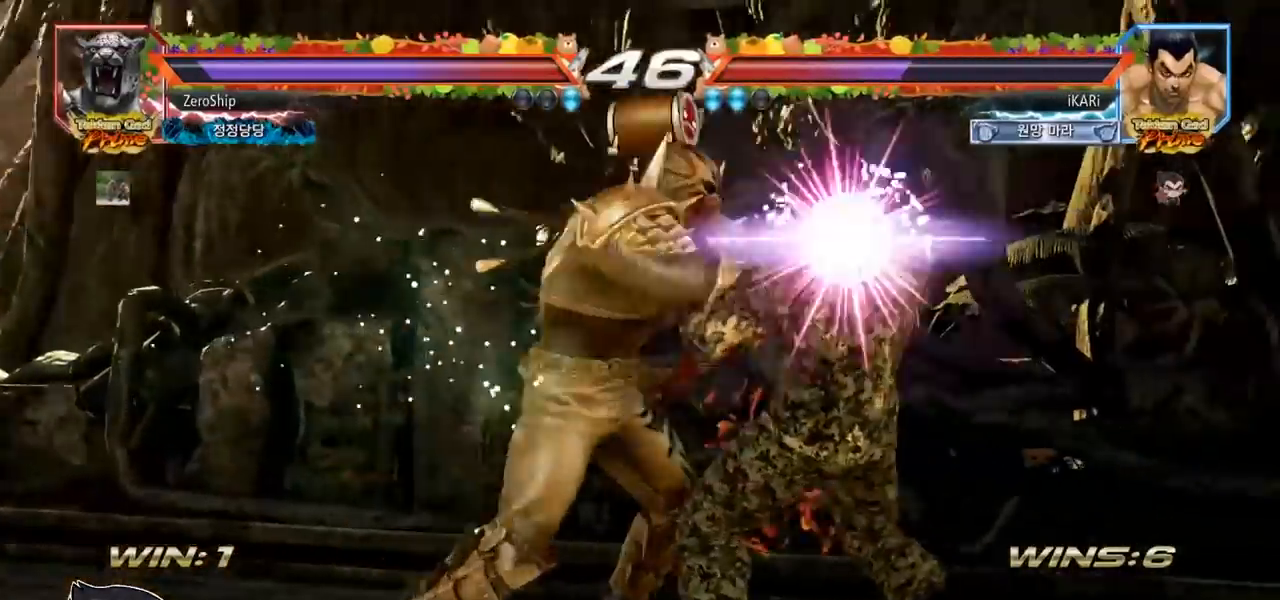
{"buttons": [], "left_stick": "center", "events": [[133, "TRIANGLE", "down"], [150, "SQUARE", "down"], [183, "left_stick", "center"], [200, "SQUARE", "up"], [217, "TRIANGLE", "up"], [383, "TRIANGLE", "down"], [433, "TRIANGLE", "up"], [467, "TRIANGLE", "down"], [500, "TRIANGLE", "up"]]}
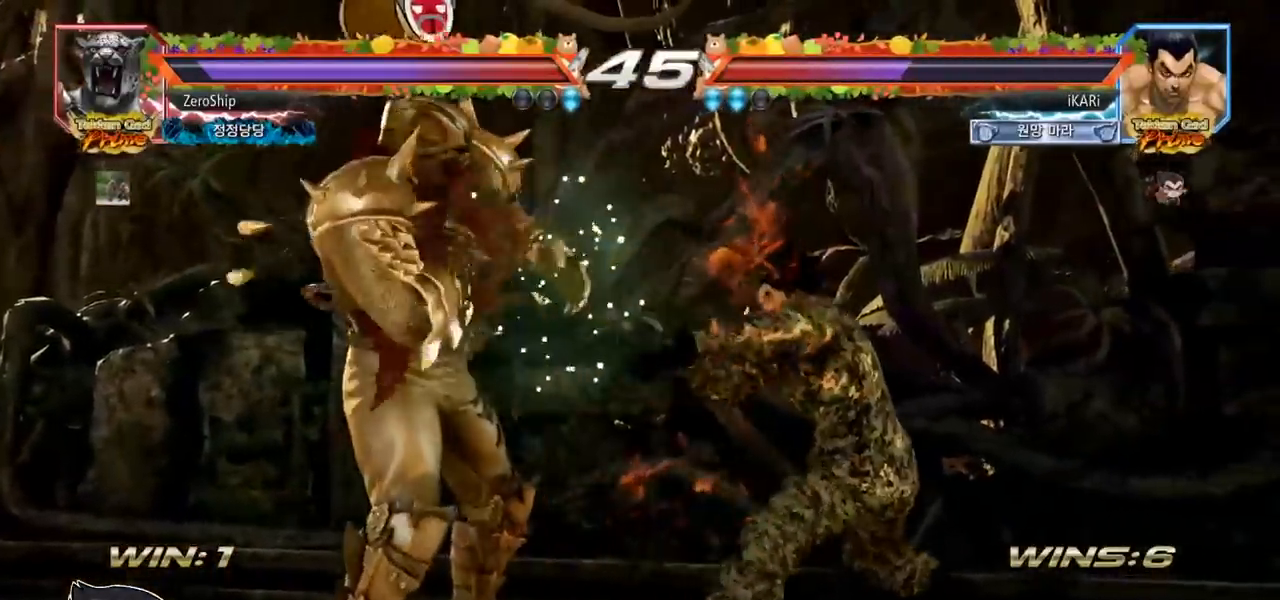
{"buttons": [], "left_stick": "center", "events": [[50, "TRIANGLE", "down"], [83, "TRIANGLE", "up"], [250, "SQUARE", "down"], [300, "SQUARE", "up"]]}